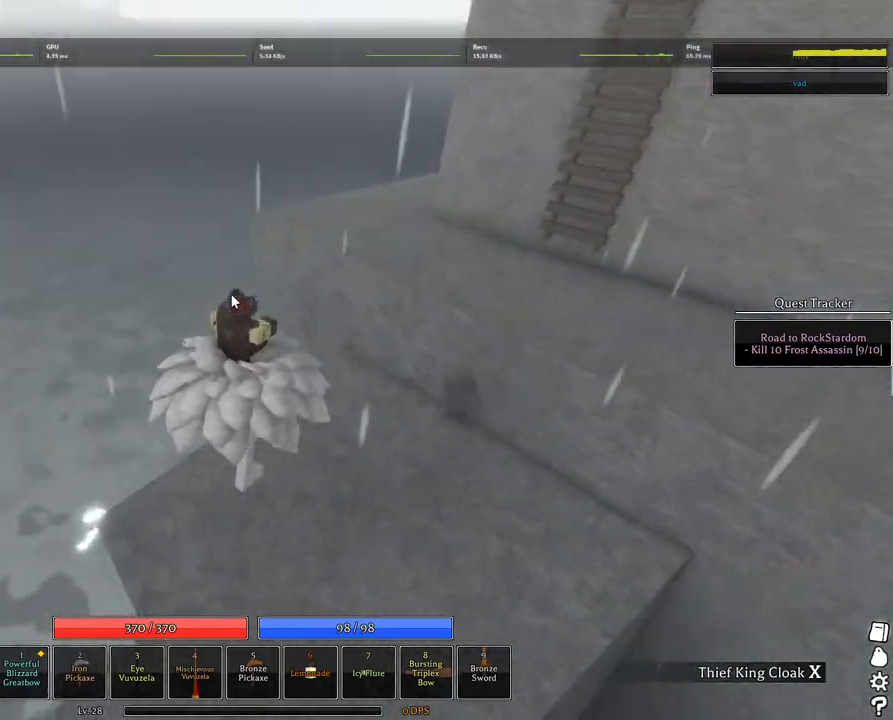
Gameplay with keyboard and mouse; each line is a JSON object with the keys and mouse buttons held at the frame after it. "events" lists presses ("down") and releases ("up") of "1", "2", "3", "4", "5", "a", "alt", "c", "caps_lock", "ctrl", "d", "e", "f", "g", "q", "r", "s", "shift", "space", "t", "tab", "v", "w", "x", "z", "mouse_left", "mouse_wheel" and "mouse_right" between this image and that frame as [ms after this image, input, new state], when the widget could be followed in between. "mouse_left", "mouse_wheel", "mouse_right" = the "left", "wheel", "right" buttons of the "mouse" list. No other keys are recorded. "wheel" means that the mouse wheel is clicked or scrolled. Not read: mouse_move.
{"keys": ["w"], "mouse": ["right"], "events": [[400, "q", "down"], [434, "q", "up"]]}
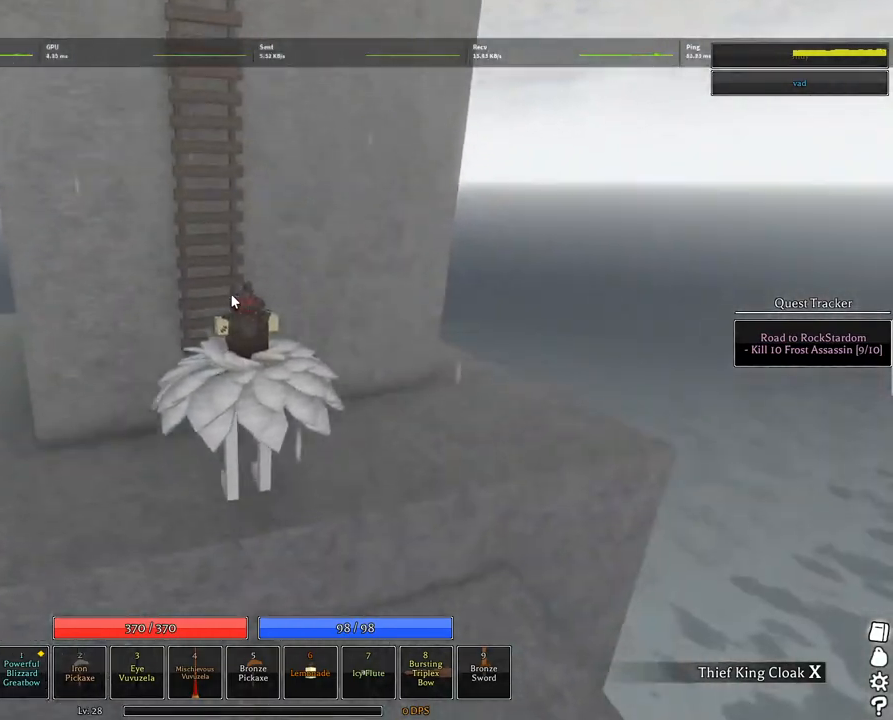
{"keys": ["a", "space", "w"], "mouse": ["right"], "events": [[34, "q", "down"], [134, "q", "up"], [317, "space", "down"], [417, "space", "up"], [450, "a", "down"], [450, "space", "down"]]}
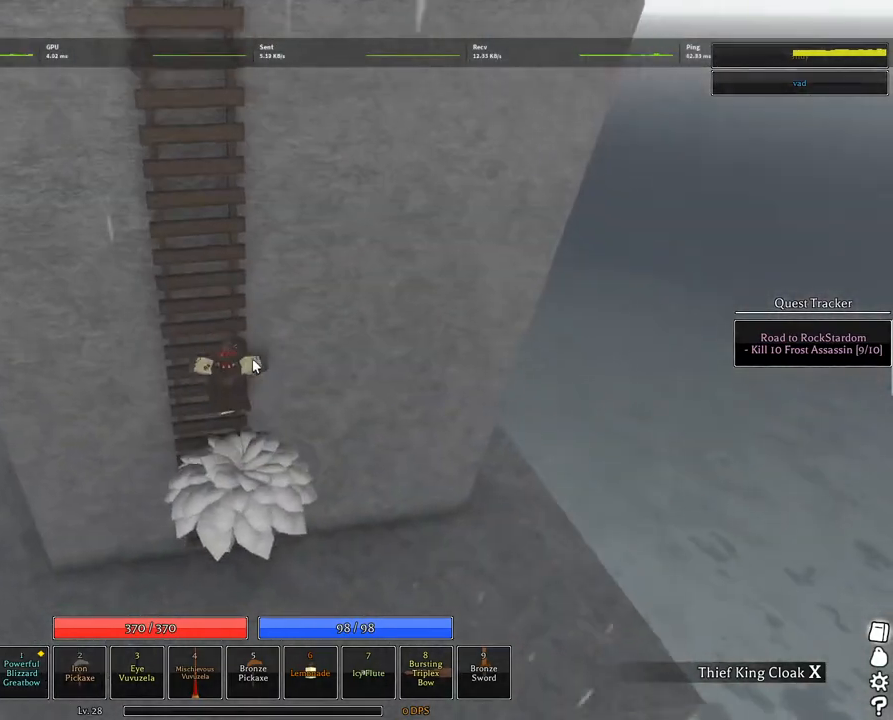
{"keys": ["shift", "w"], "mouse": [], "events": [[50, "a", "up"], [50, "space", "up"], [284, "mouse_right", "up"], [484, "shift", "down"]]}
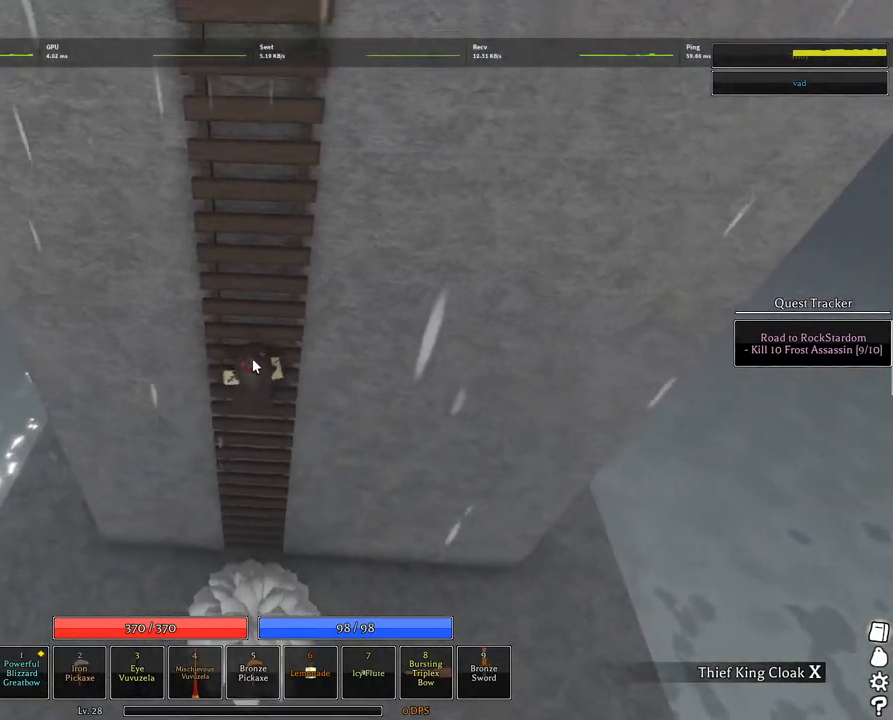
{"keys": ["w"], "mouse": [], "events": [[200, "shift", "up"]]}
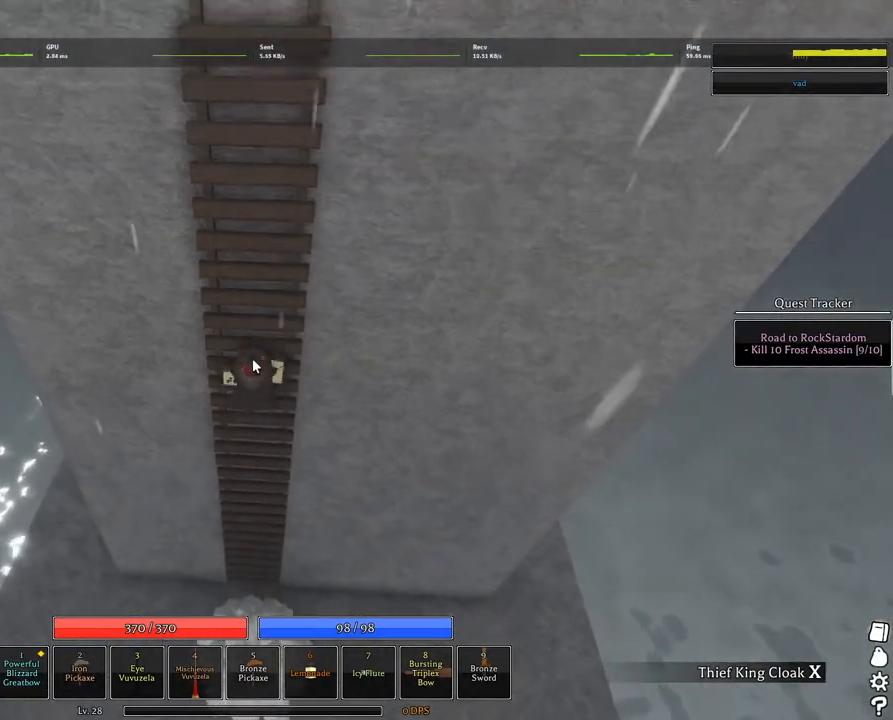
{"keys": ["w"], "mouse": [], "events": []}
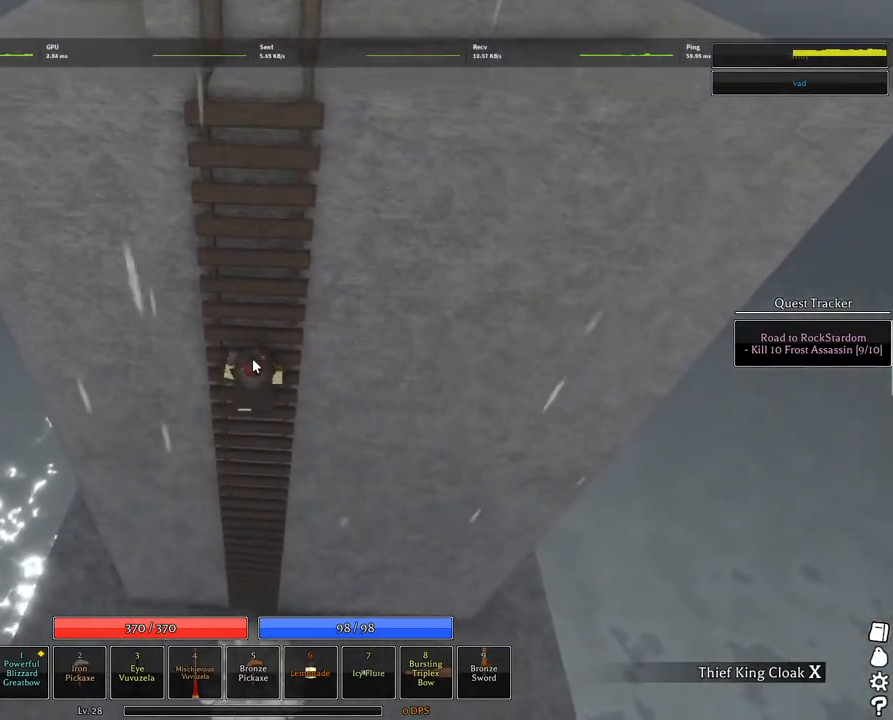
{"keys": ["w"], "mouse": [], "events": []}
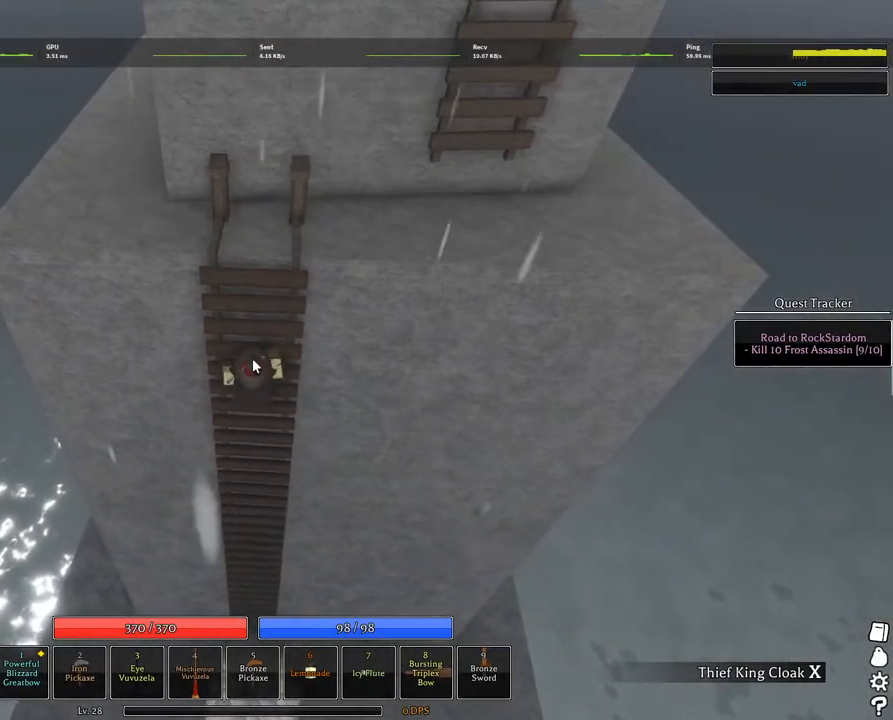
{"keys": ["w"], "mouse": ["right"], "events": [[500, "mouse_right", "down"]]}
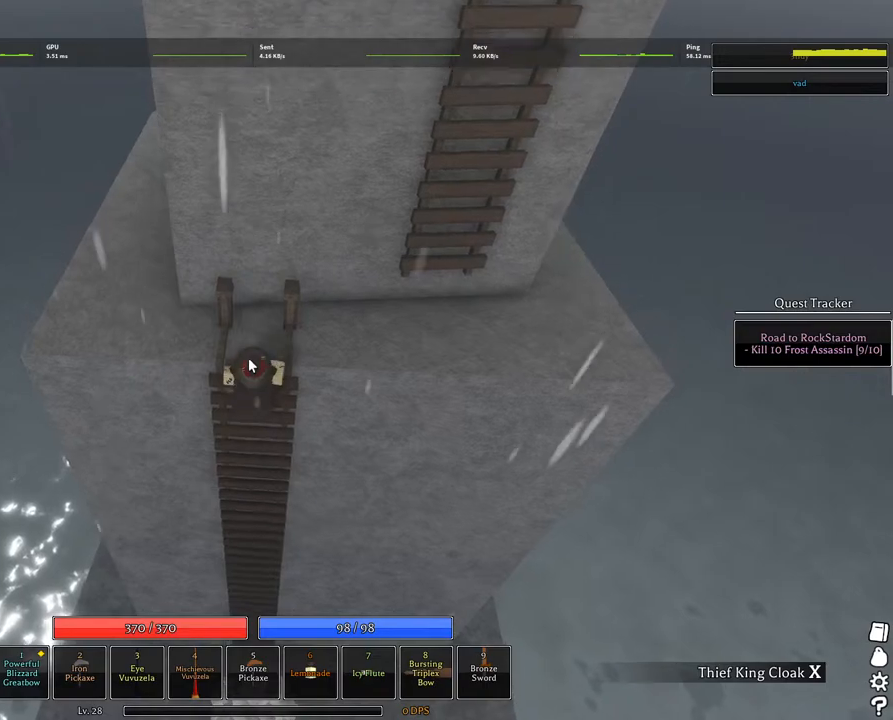
{"keys": ["d"], "mouse": ["right"], "events": [[267, "d", "down"], [317, "shift", "down"], [417, "w", "up"], [450, "shift", "up"]]}
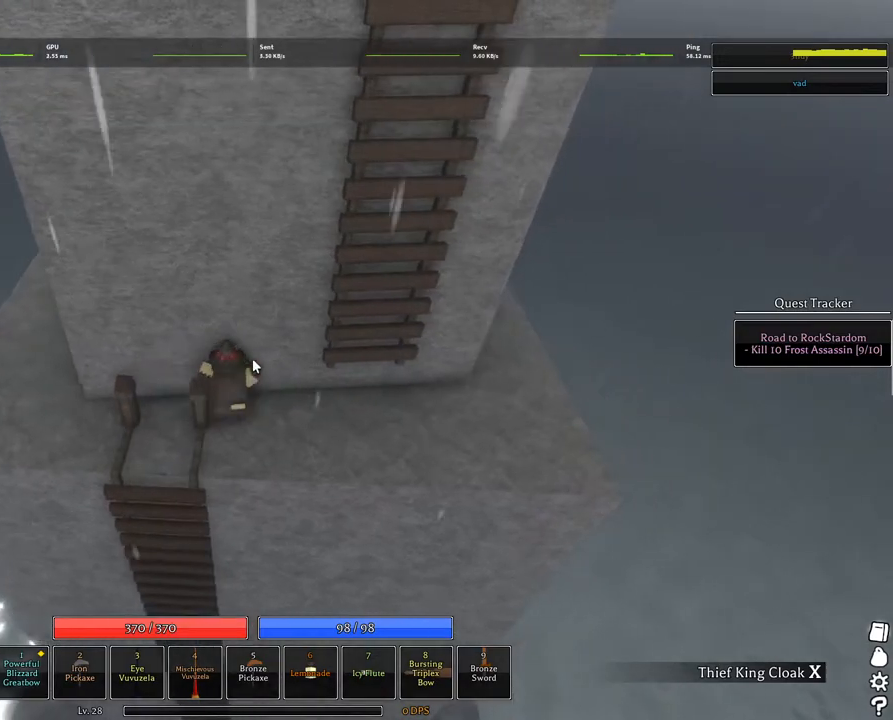
{"keys": ["w"], "mouse": ["right"], "events": [[334, "d", "up"], [334, "space", "down"], [384, "space", "up"], [384, "w", "down"]]}
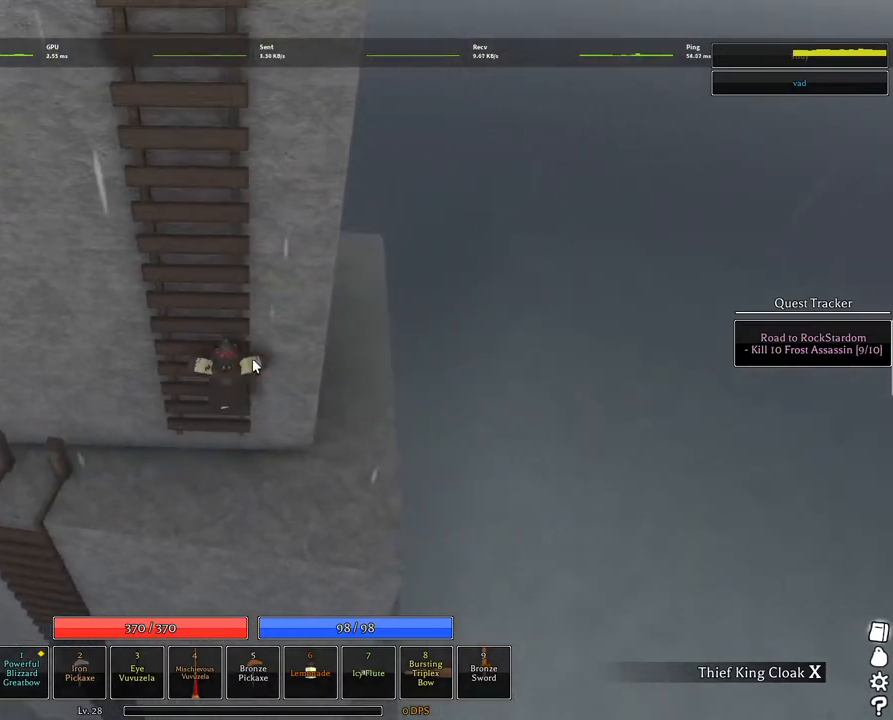
{"keys": ["w"], "mouse": ["right"], "events": []}
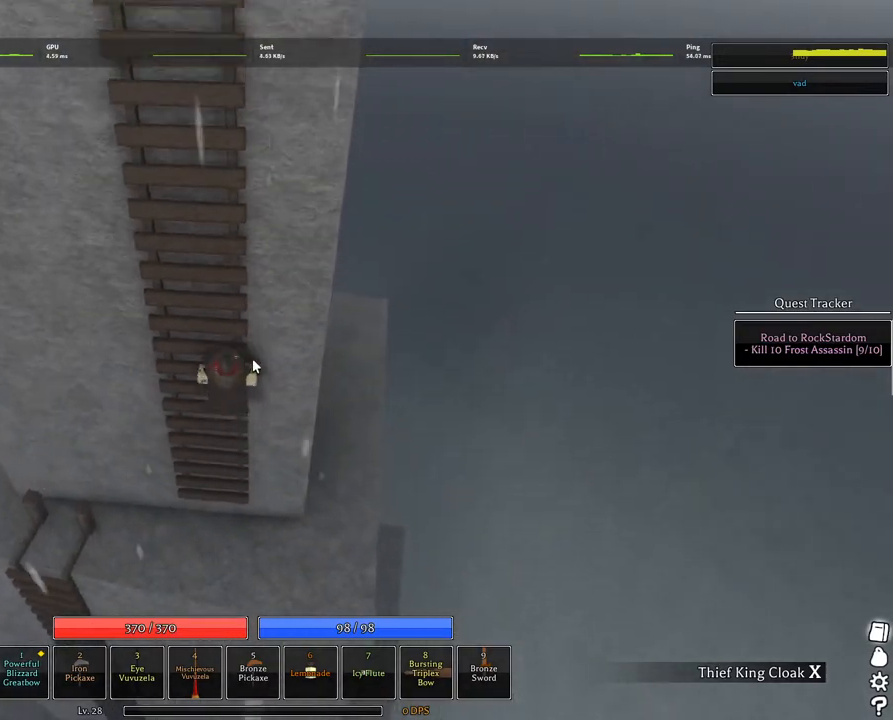
{"keys": ["w"], "mouse": ["right"], "events": [[84, "shift", "down"], [267, "shift", "up"]]}
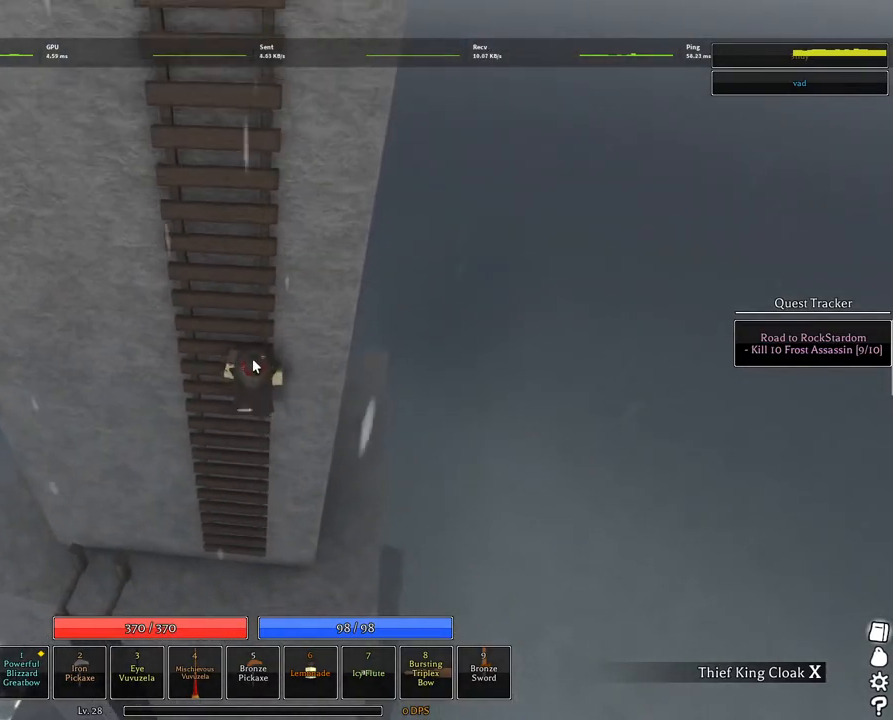
{"keys": ["w"], "mouse": ["right"], "events": []}
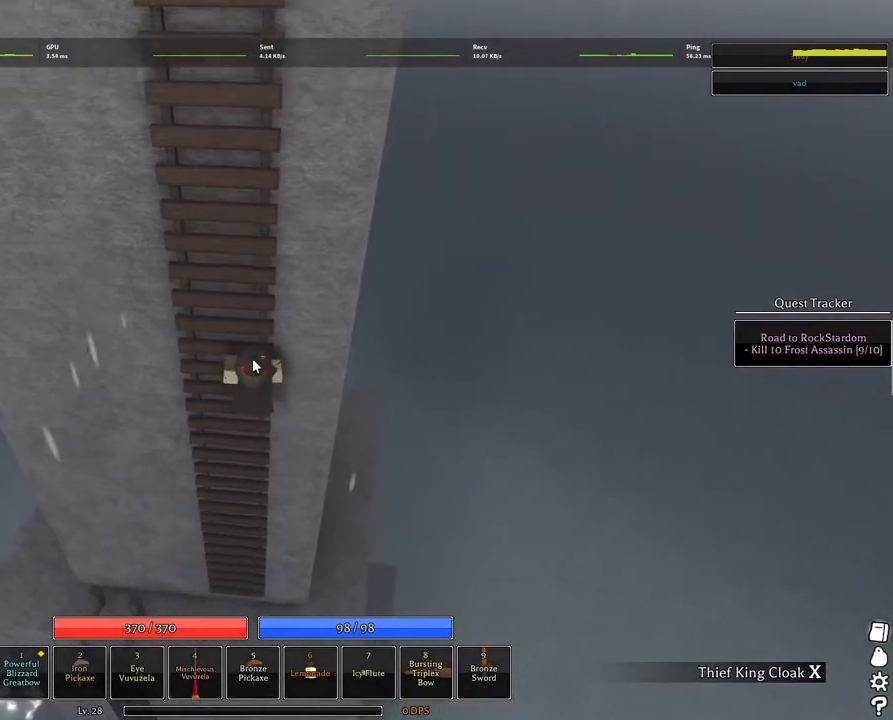
{"keys": ["w"], "mouse": ["right"], "events": []}
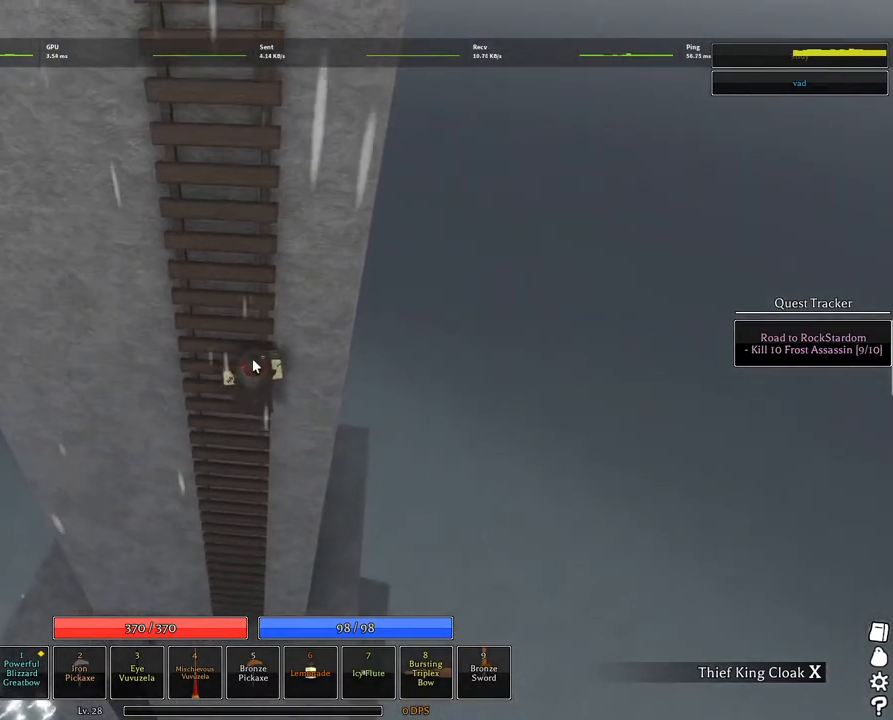
{"keys": ["w"], "mouse": ["right"], "events": []}
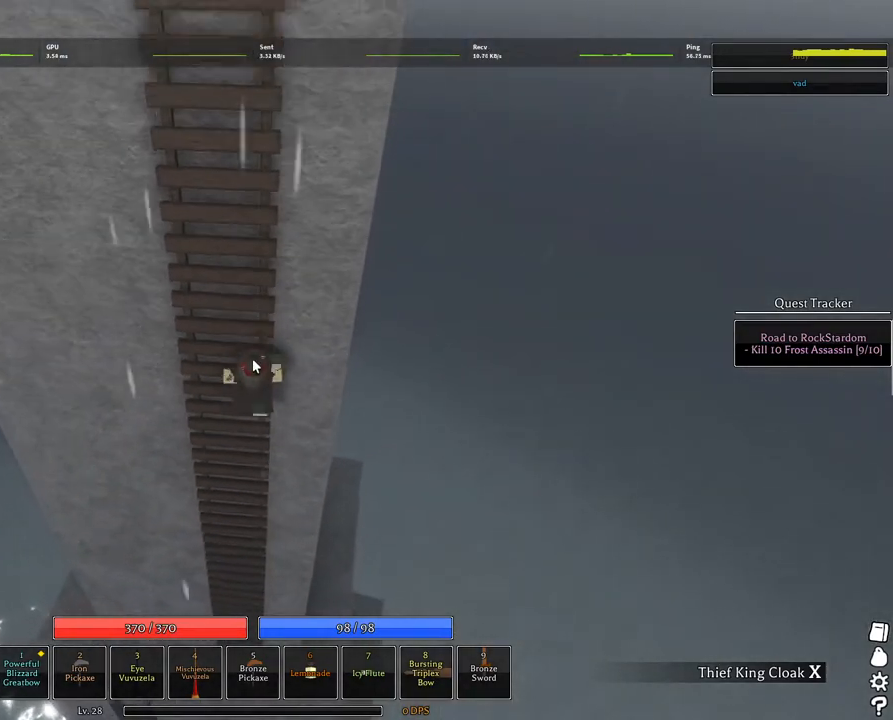
{"keys": ["w"], "mouse": ["right"], "events": []}
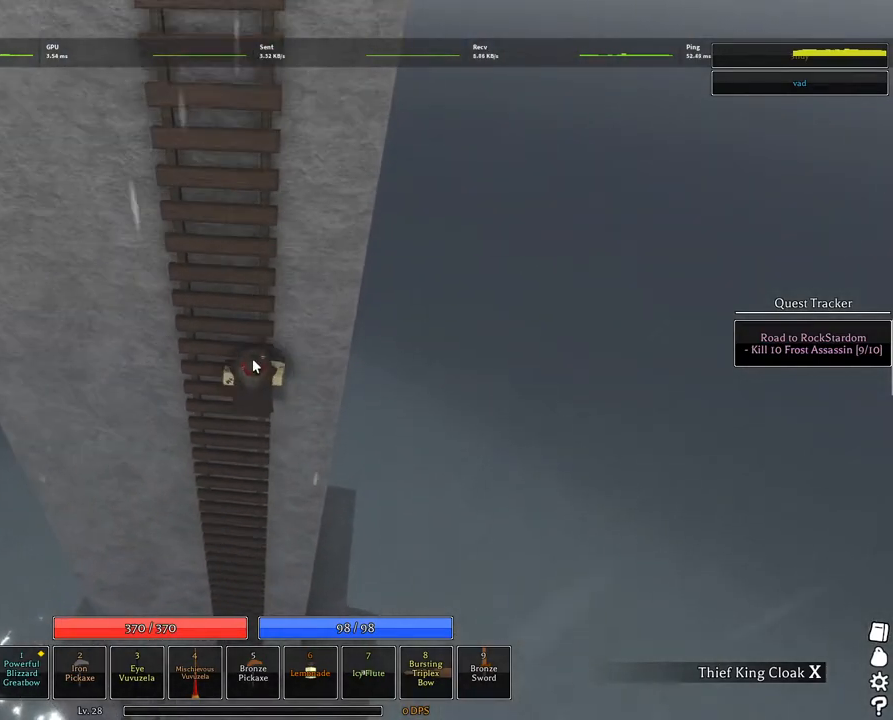
{"keys": ["w"], "mouse": ["right"], "events": []}
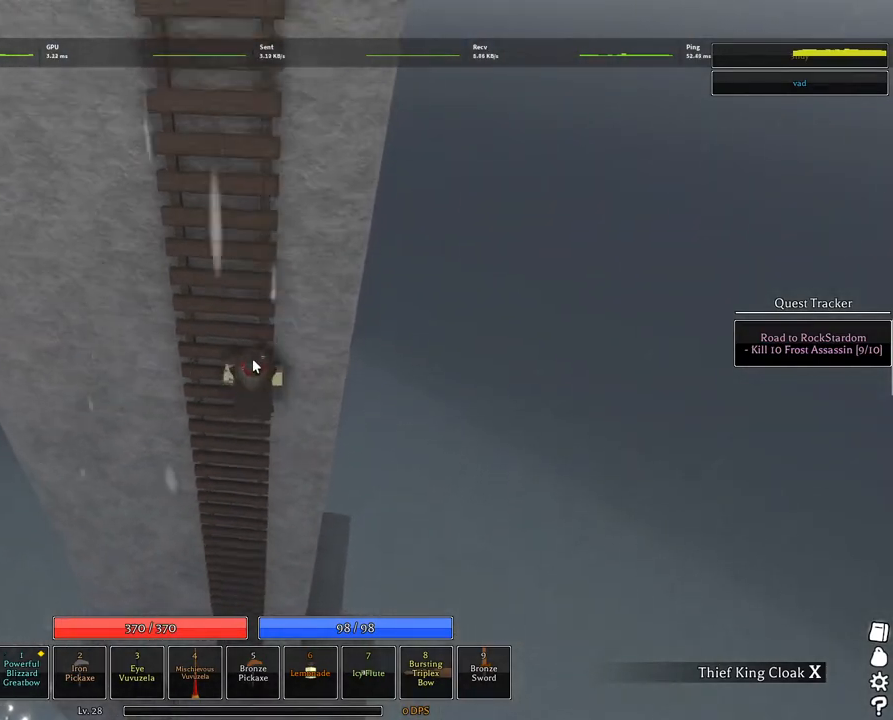
{"keys": ["w"], "mouse": ["right"], "events": []}
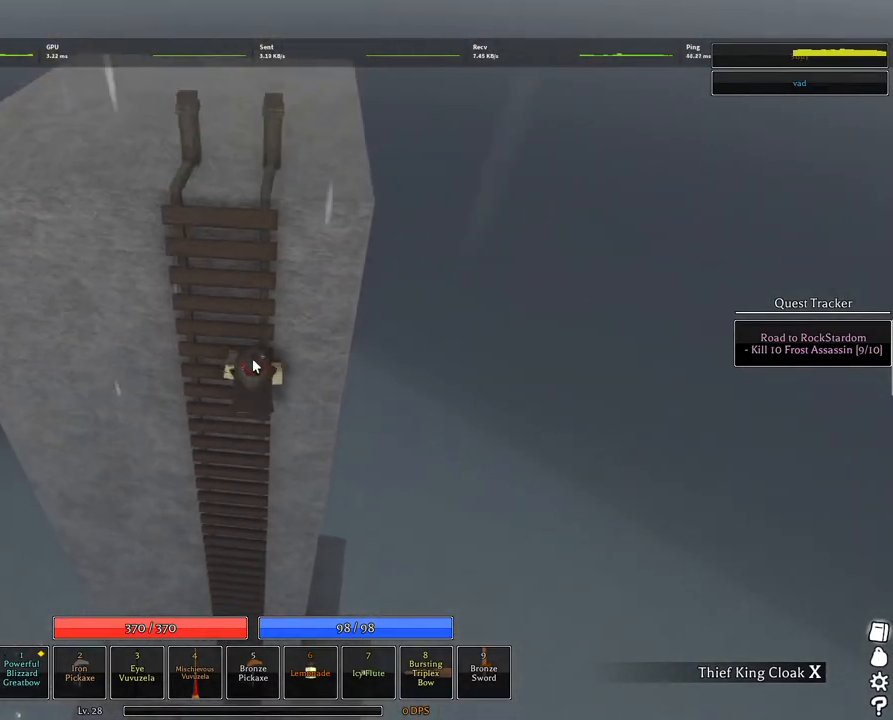
{"keys": ["w"], "mouse": ["right"], "events": []}
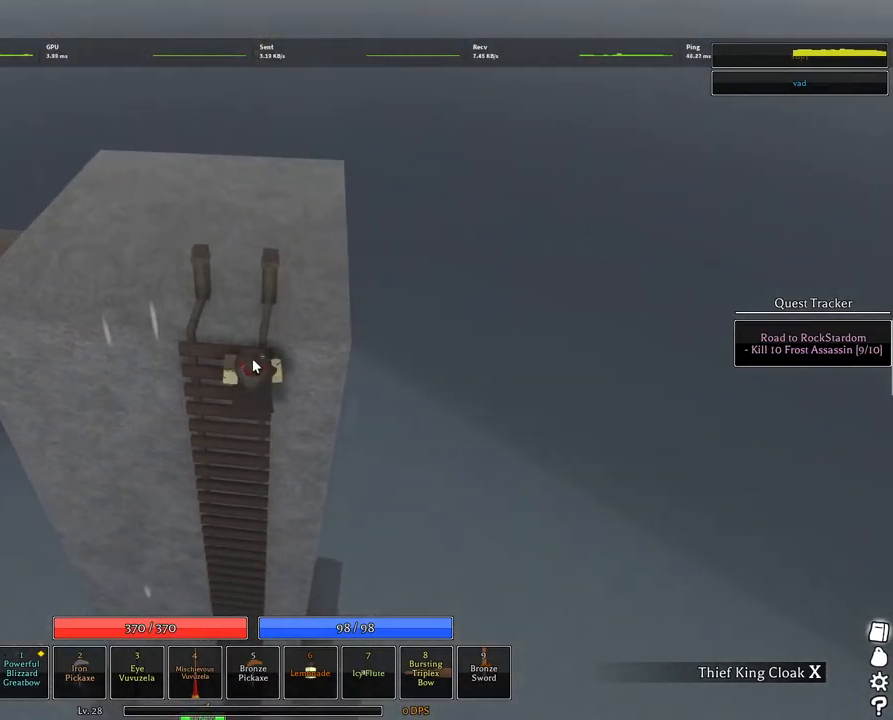
{"keys": ["w"], "mouse": ["right"], "events": []}
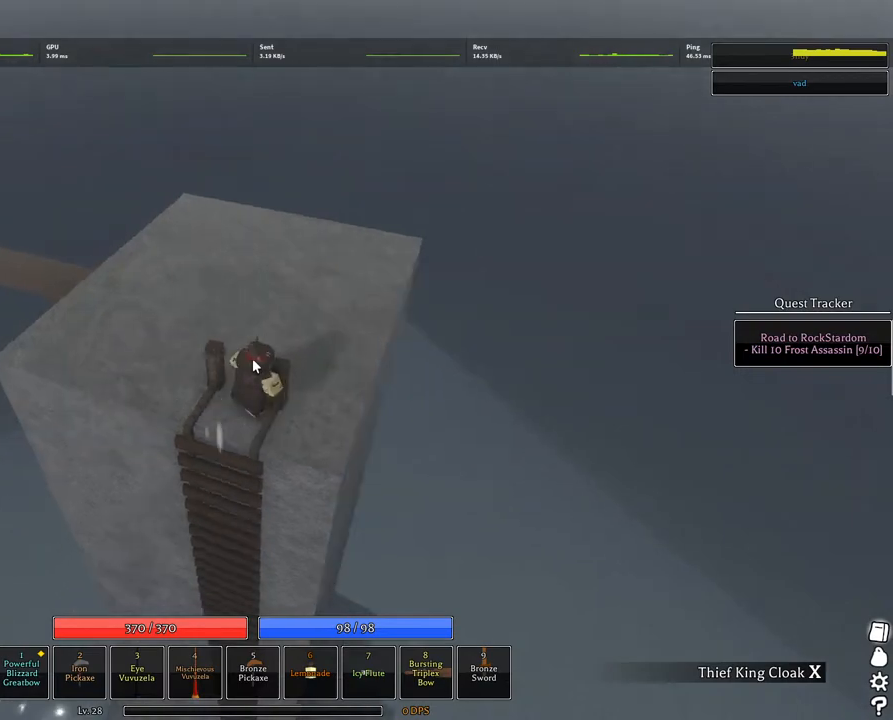
{"keys": ["w"], "mouse": ["right"], "events": []}
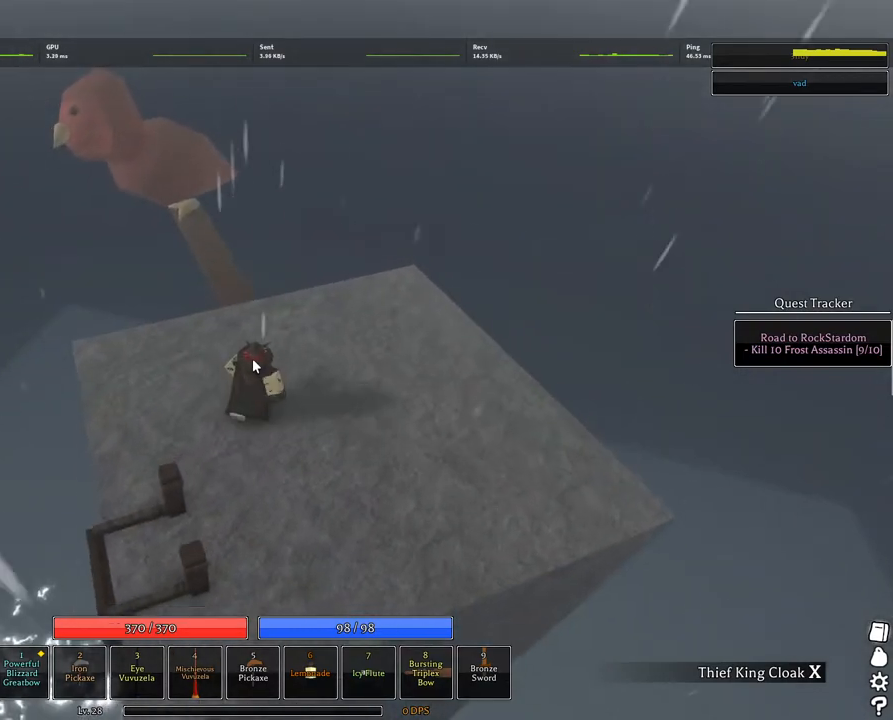
{"keys": ["space", "w"], "mouse": ["right"], "events": [[384, "space", "down"]]}
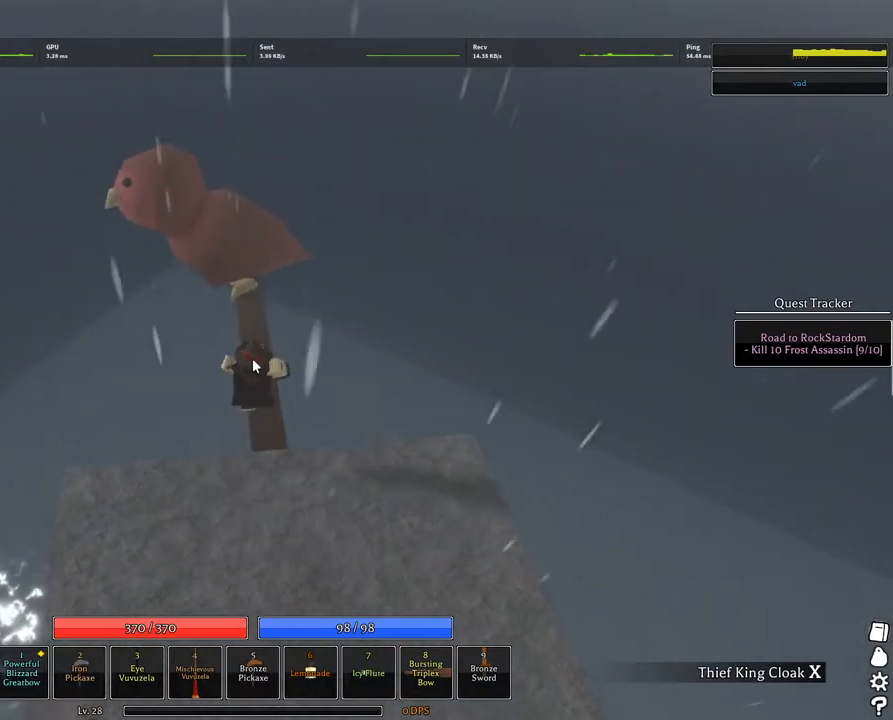
{"keys": ["shift", "w"], "mouse": ["right"], "events": [[17, "space", "up"], [400, "shift", "down"]]}
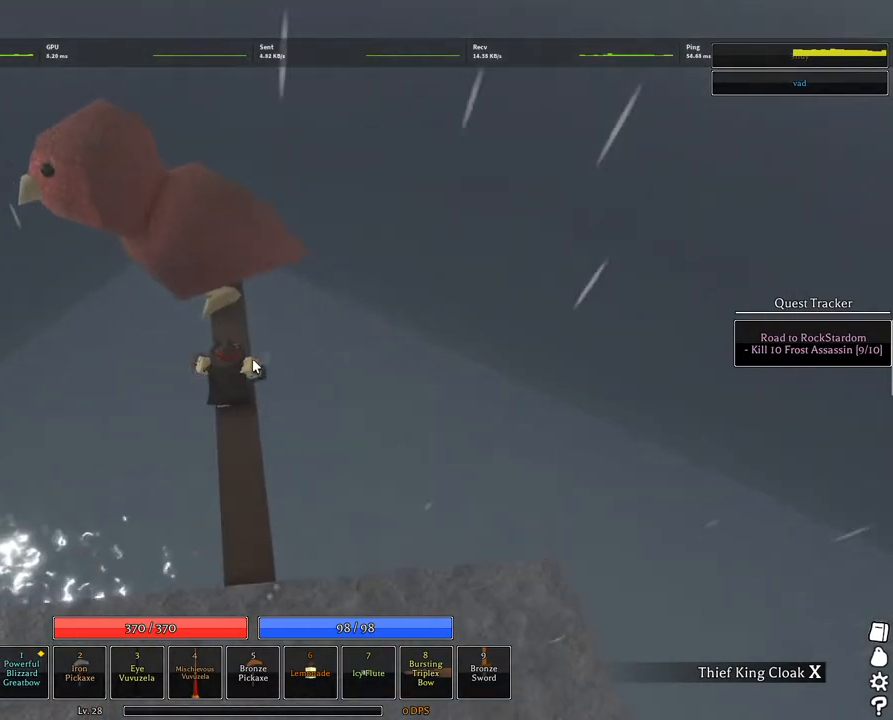
{"keys": ["g"], "mouse": [], "events": [[184, "shift", "up"], [234, "w", "up"], [317, "g", "down"], [417, "g", "up"], [467, "mouse_right", "up"], [500, "g", "down"]]}
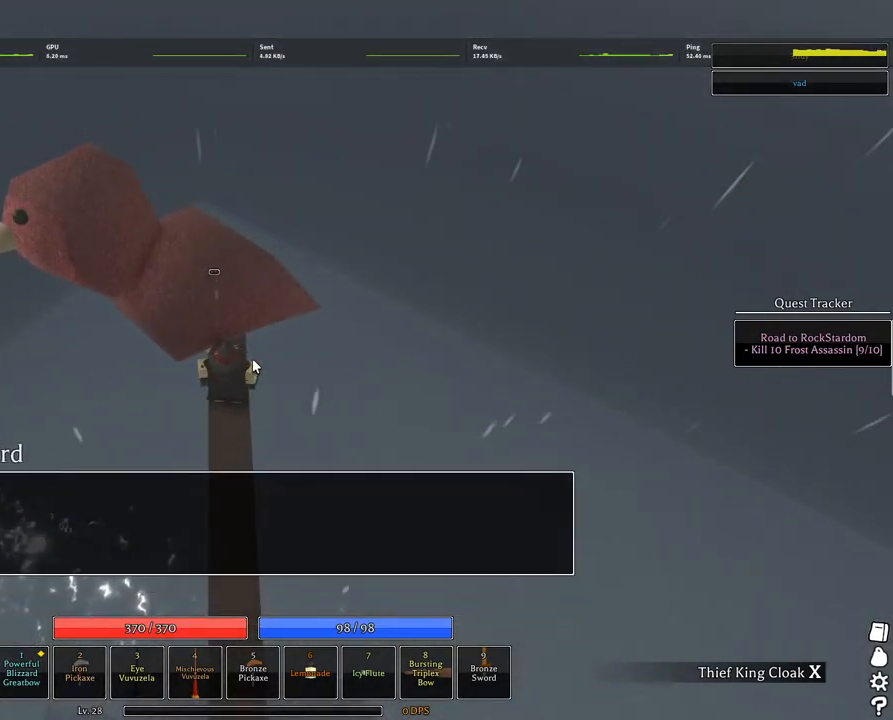
{"keys": [], "mouse": [], "events": [[50, "g", "up"], [150, "g", "down"], [200, "g", "up"], [284, "g", "down"], [334, "g", "up"], [434, "g", "down"], [484, "g", "up"]]}
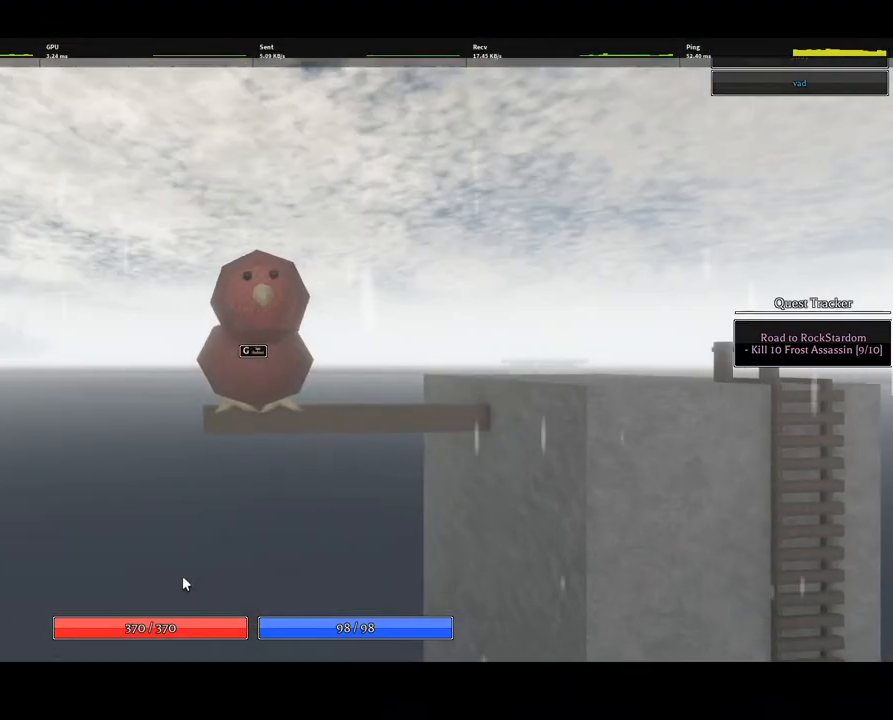
{"keys": [], "mouse": [], "events": [[67, "g", "down"], [117, "g", "up"], [200, "g", "down"], [300, "g", "up"], [400, "g", "down"], [434, "g", "up"]]}
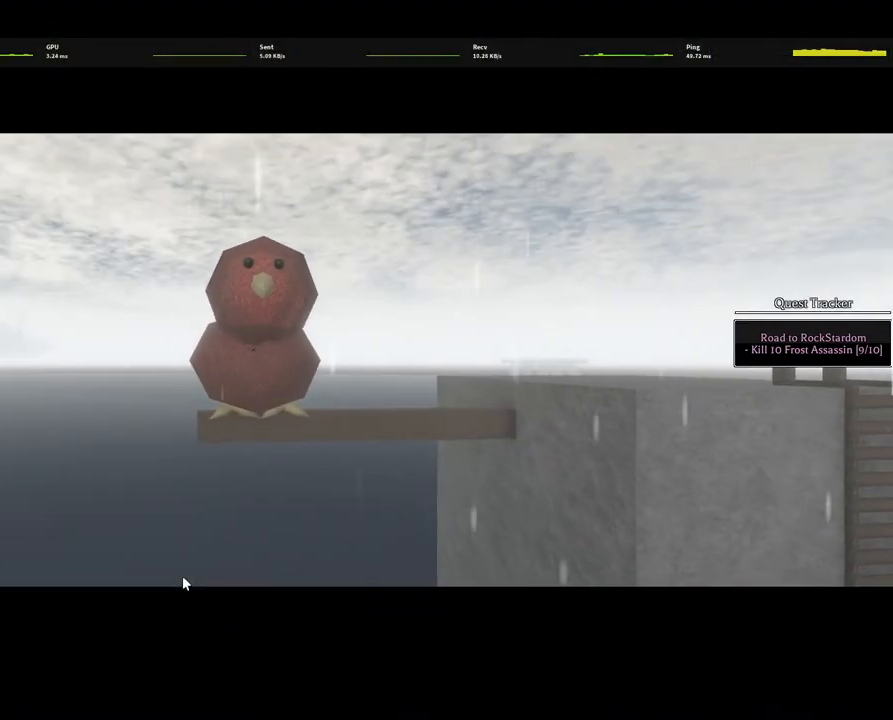
{"keys": [], "mouse": [], "events": []}
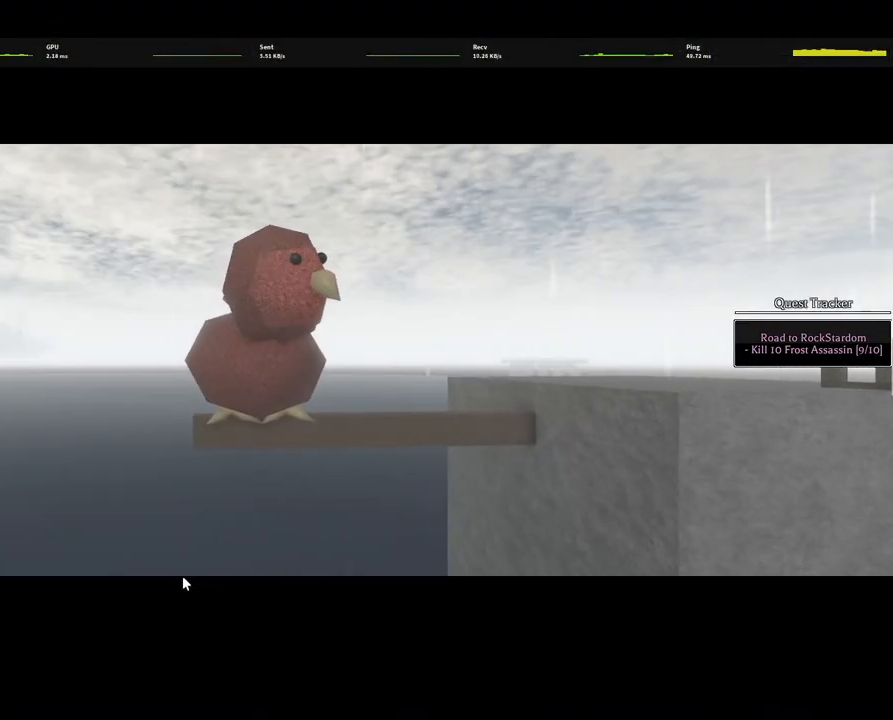
{"keys": [], "mouse": [], "events": []}
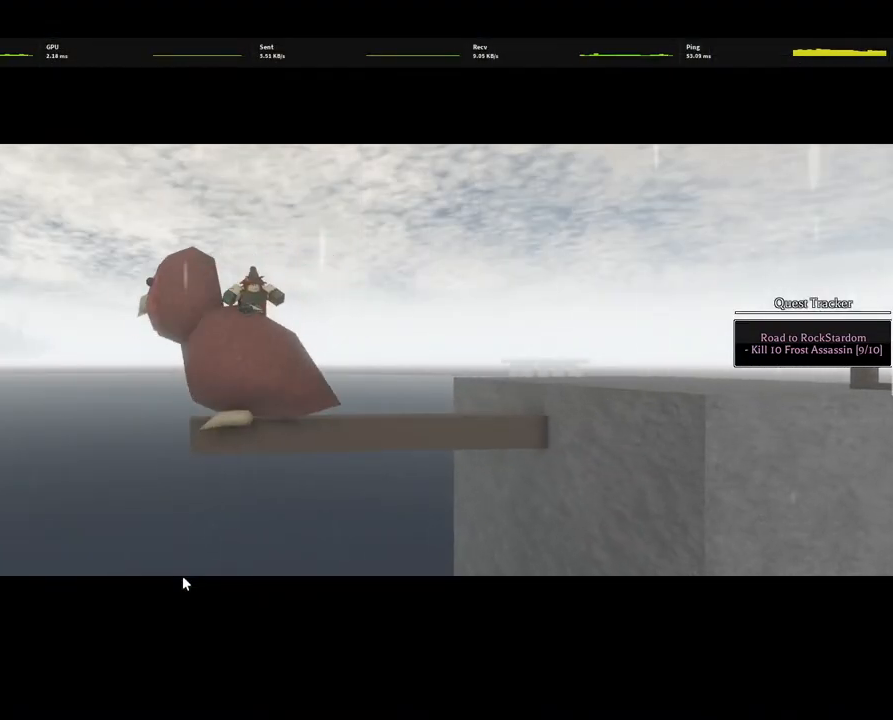
{"keys": [], "mouse": [], "events": []}
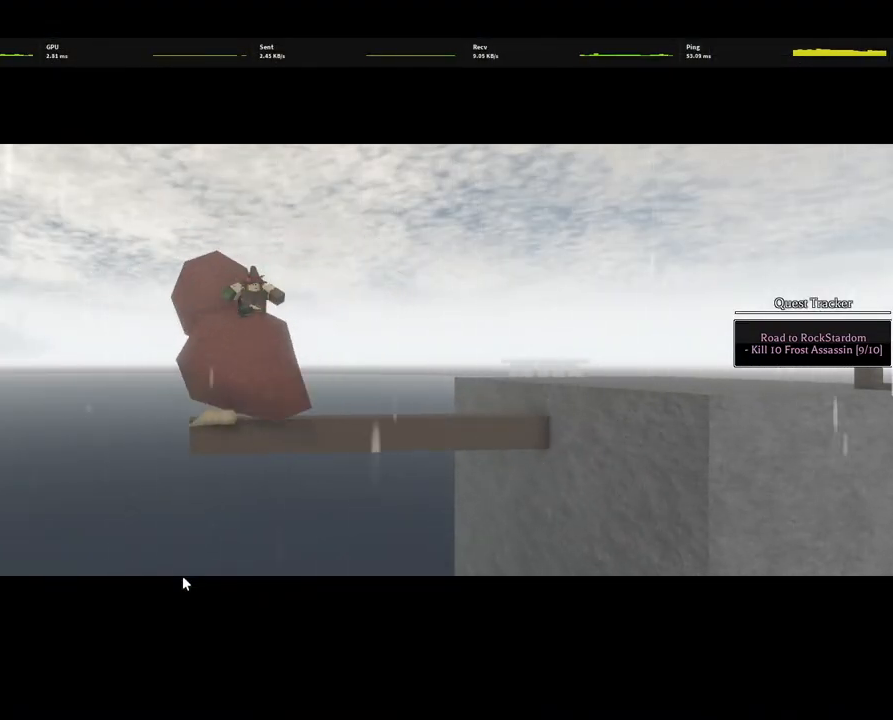
{"keys": [], "mouse": [], "events": []}
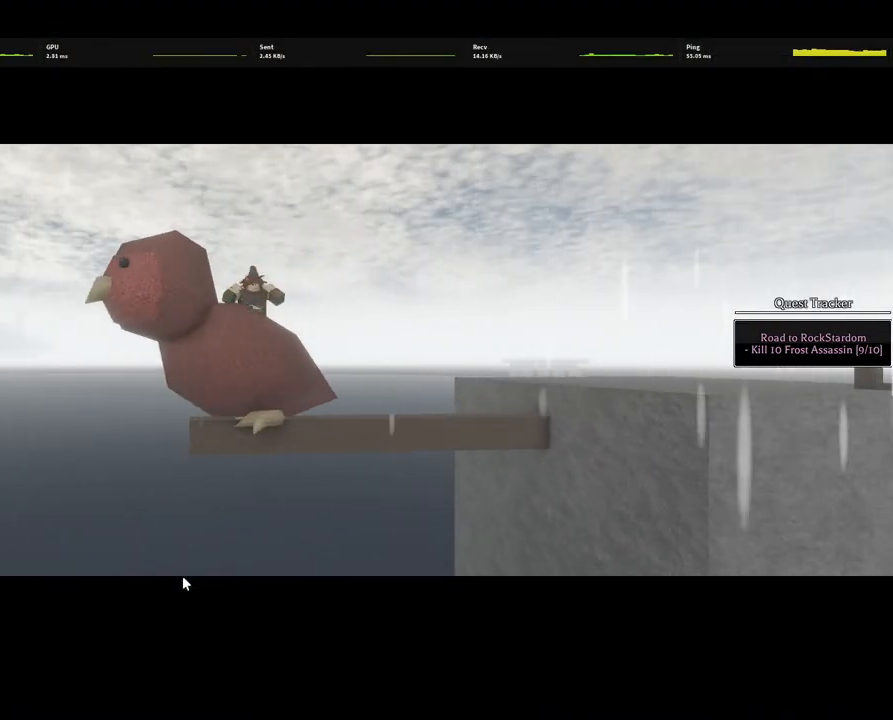
{"keys": [], "mouse": [], "events": []}